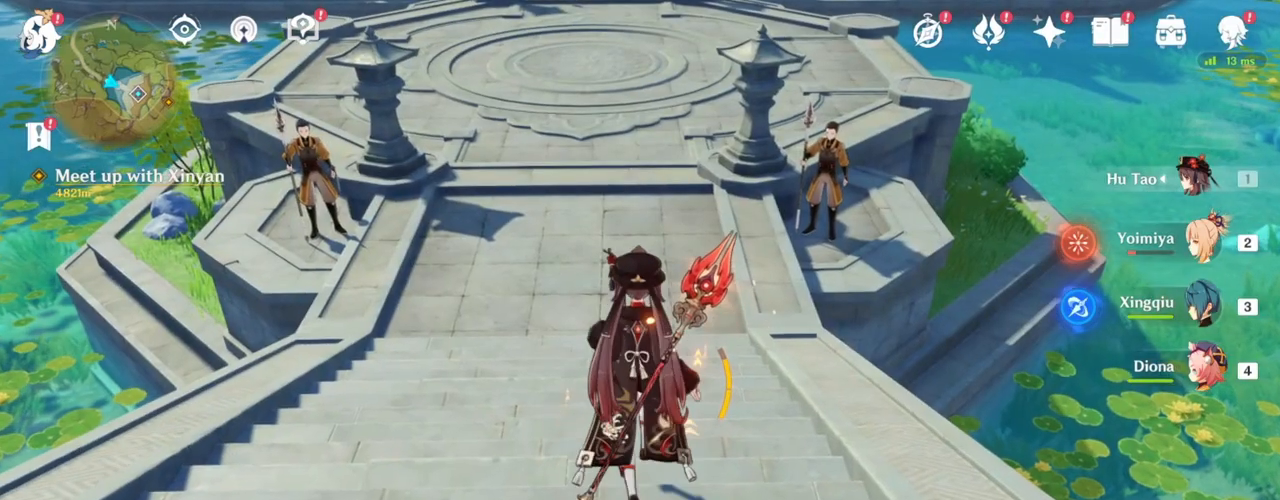
Gameplay with keyboard and mouse; each line is a JSON object with the keys and mouse buttons held at the frame after it. "events" lists presses ("down") and releases ("up") of "1", "2", "3", "4", "5", "a", "alt", "c", "caps_lock", "ctrl", "d", "e", "f", "g", "q", "r", "s", "shift", "space", "t", "tab", "v", "w", "x", "z", "mouse_left", "mouse_wheel" and "mouse_right" between this image and that frame as [ms after this image, input, new state], when the widget could be followed in between. "mouse_left", "mouse_wheel", "mouse_right" = the "left", "wheel", "right" buttons of the "mouse" list. No other keys are recorded. "wheel" means that the mouse wheel is clicked or scrolled. Not read: mouse_move.
{"keys": [], "mouse": [], "events": [[100, "w", "up"]]}
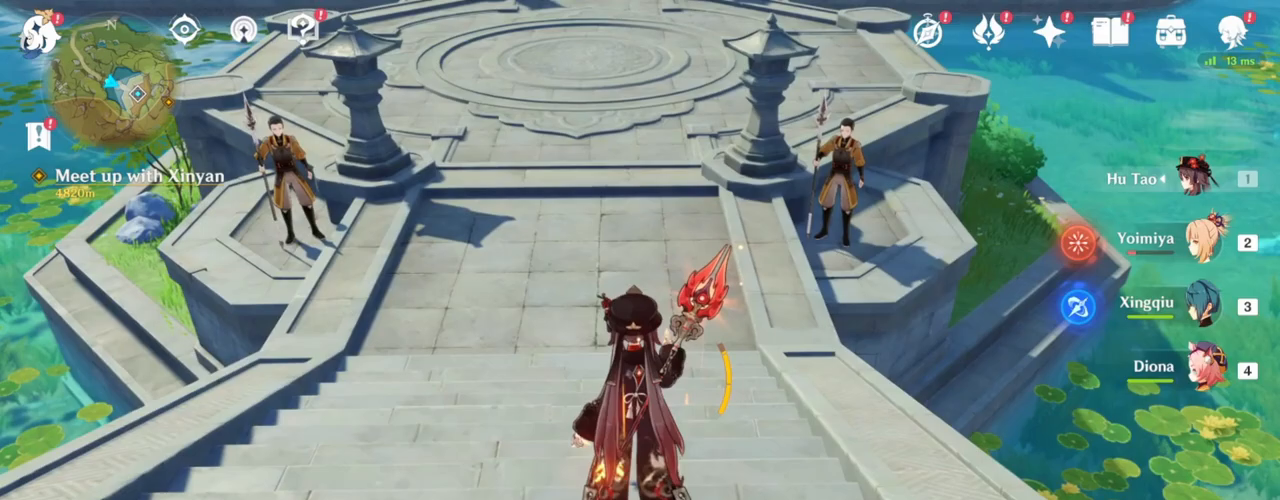
{"keys": ["w"], "mouse": [], "events": [[200, "w", "down"]]}
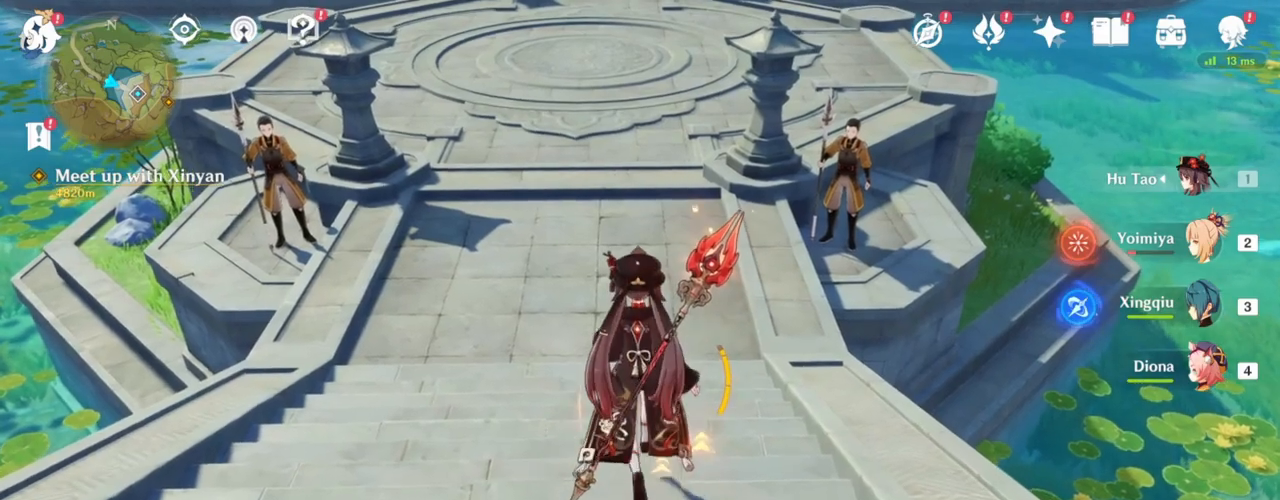
{"keys": ["w"], "mouse": [], "events": []}
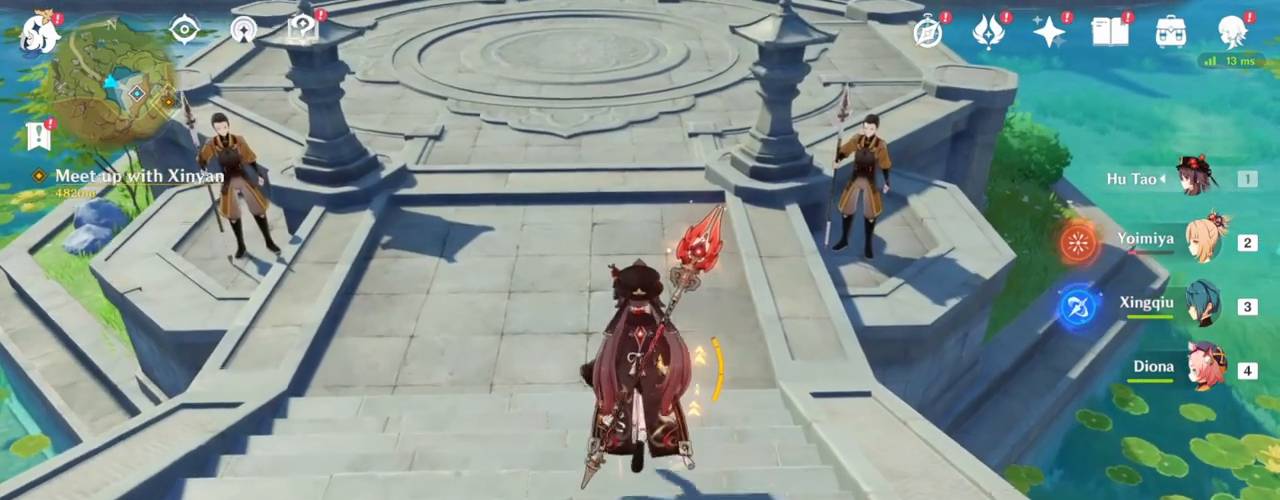
{"keys": ["w"], "mouse": [], "events": []}
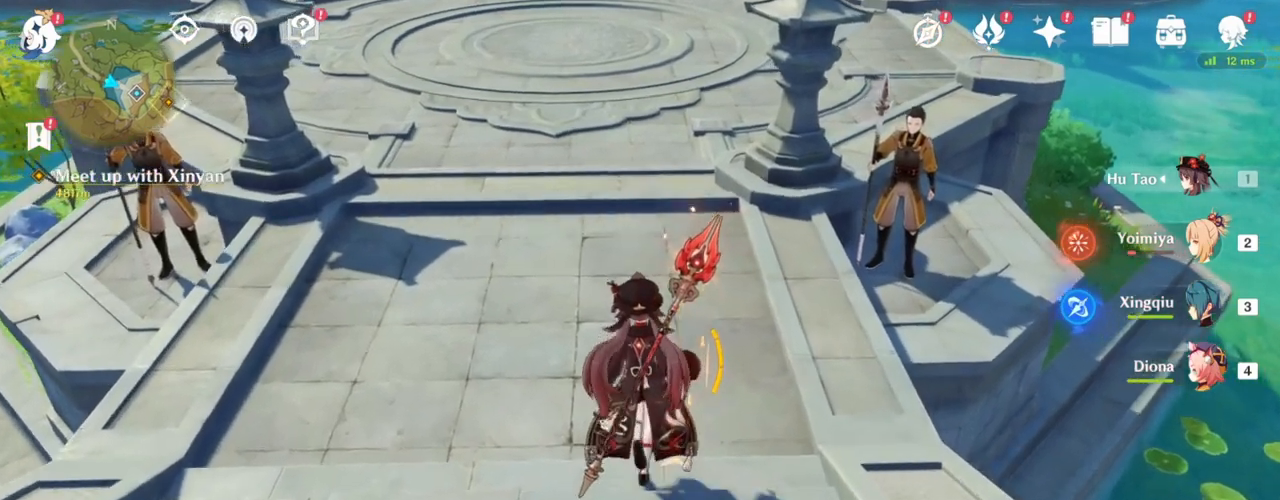
{"keys": ["e"], "mouse": [], "events": [[100, "w", "up"], [450, "e", "down"]]}
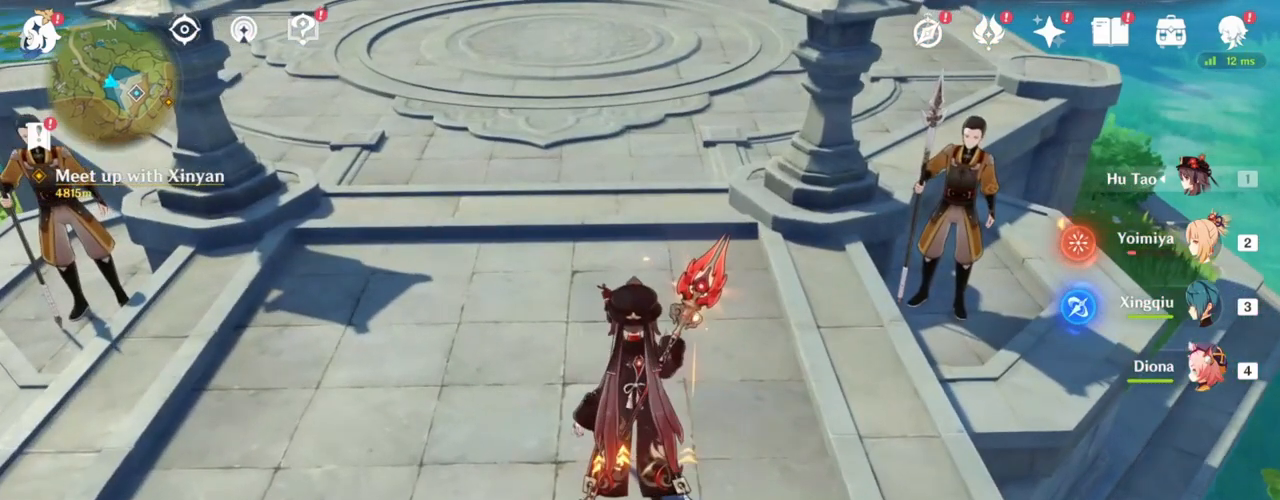
{"keys": [], "mouse": [], "events": [[67, "e", "up"], [183, "e", "down"], [317, "e", "up"]]}
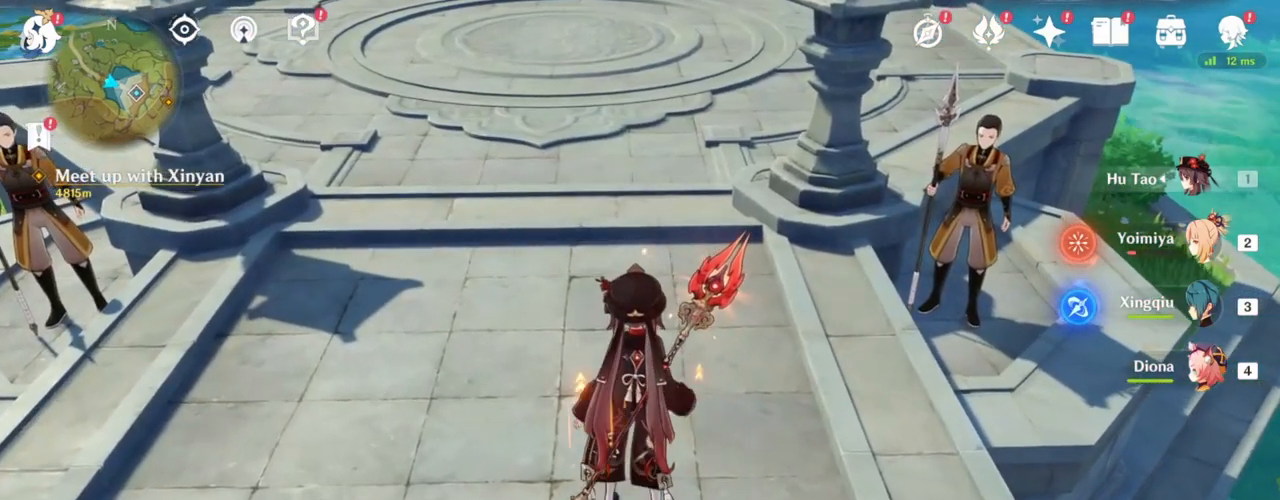
{"keys": [], "mouse": [], "events": []}
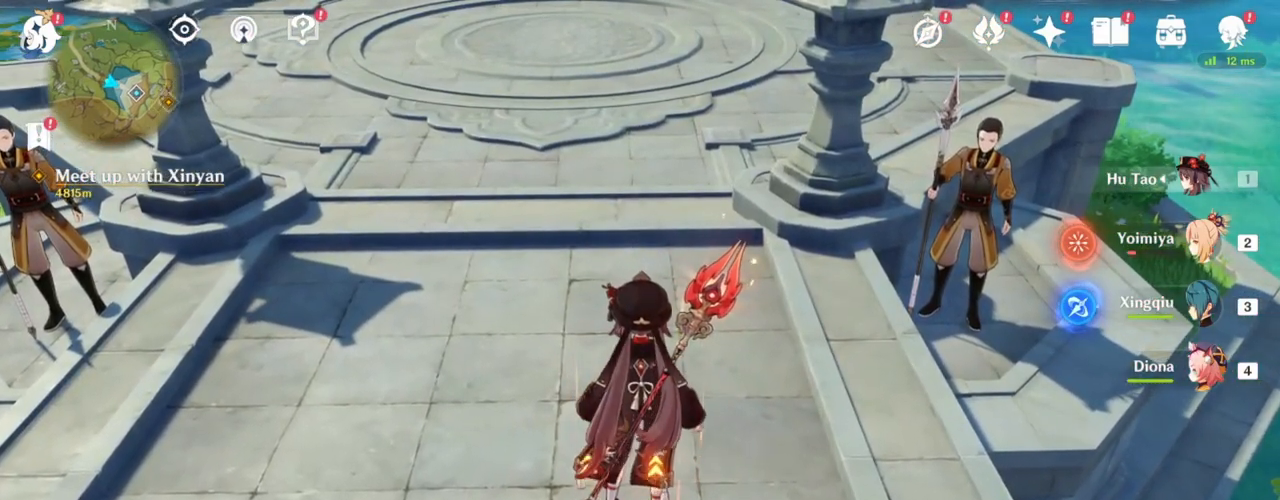
{"keys": [], "mouse": [], "events": []}
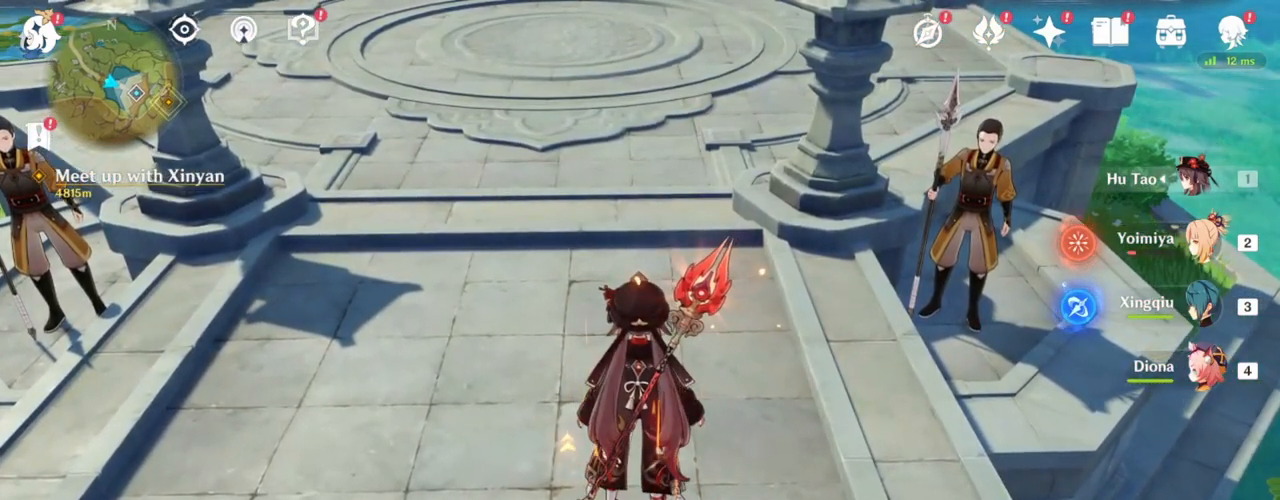
{"keys": [], "mouse": [], "events": [[400, "e", "down"], [500, "e", "up"]]}
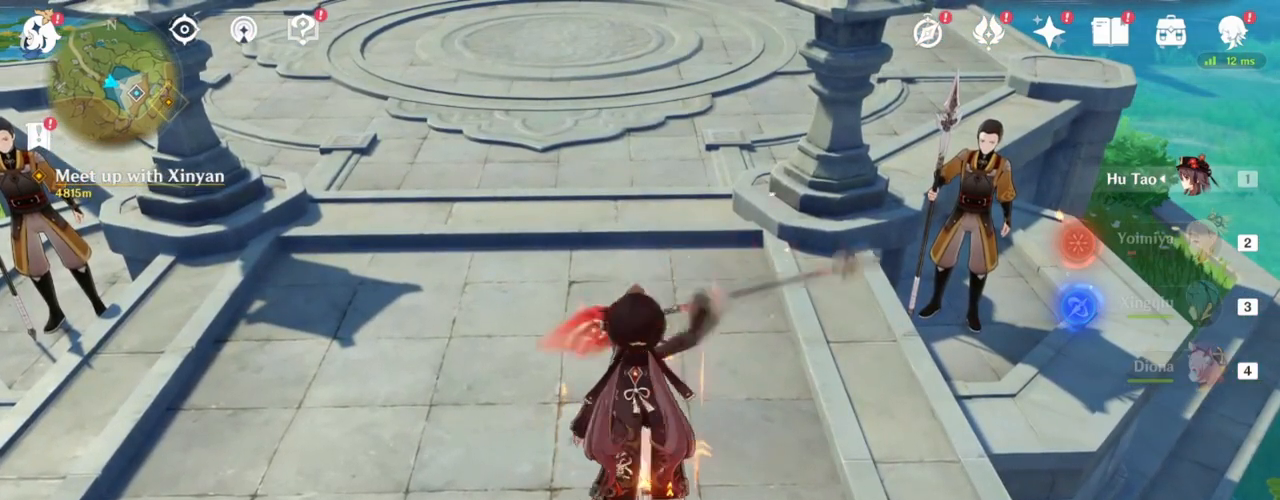
{"keys": ["w"], "mouse": [], "events": [[117, "e", "down"], [250, "e", "up"], [350, "w", "down"]]}
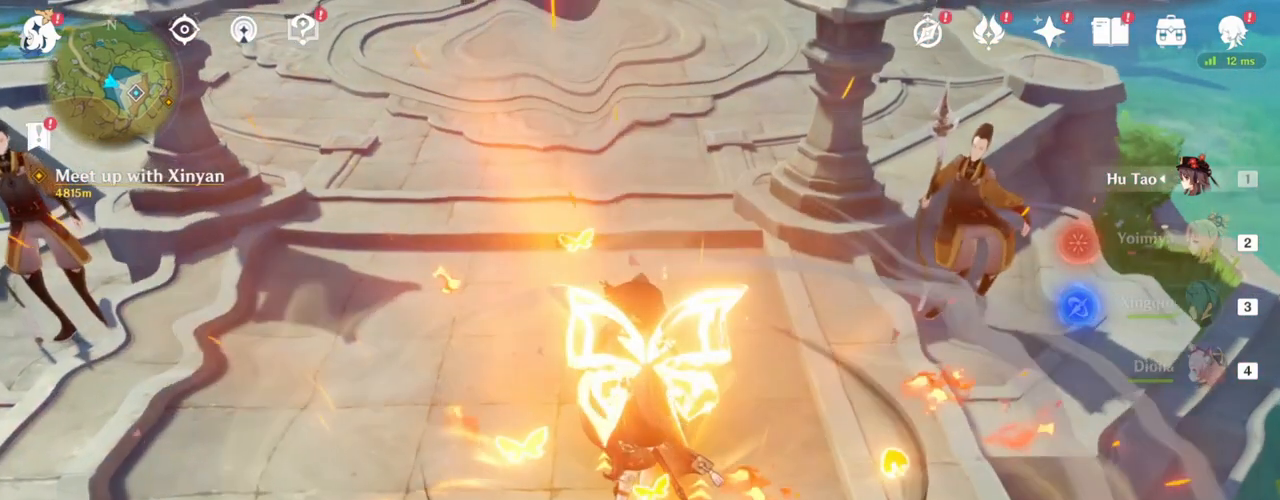
{"keys": ["w"], "mouse": ["left"], "events": [[83, "mouse_left", "down"]]}
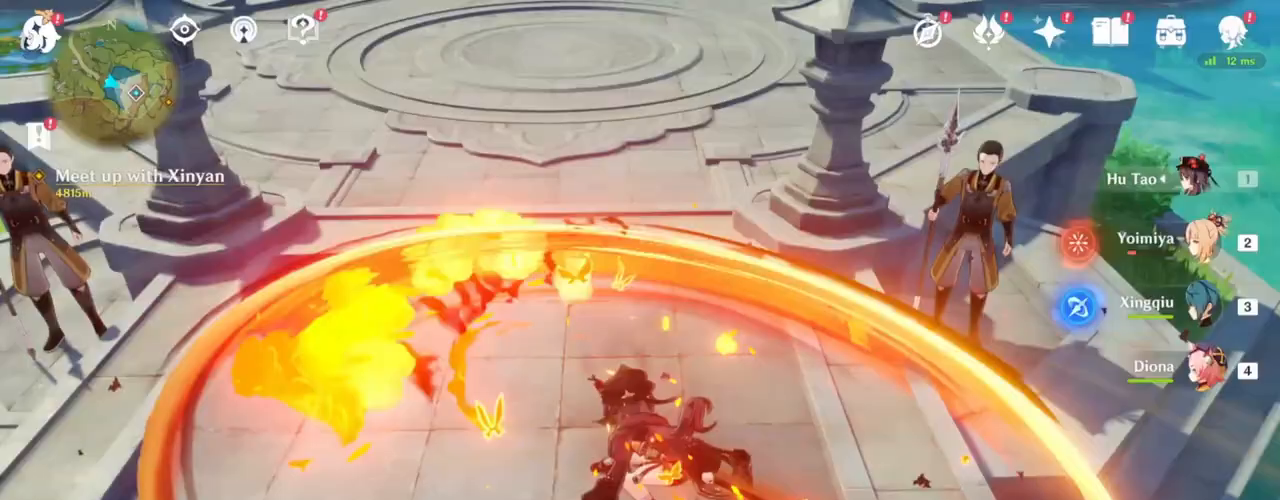
{"keys": ["d"], "mouse": [], "events": [[250, "a", "down"], [250, "mouse_left", "up"], [250, "mouse_right", "down"], [283, "w", "up"], [350, "s", "down"], [417, "a", "up"], [417, "d", "down"], [417, "mouse_right", "up"], [483, "s", "up"]]}
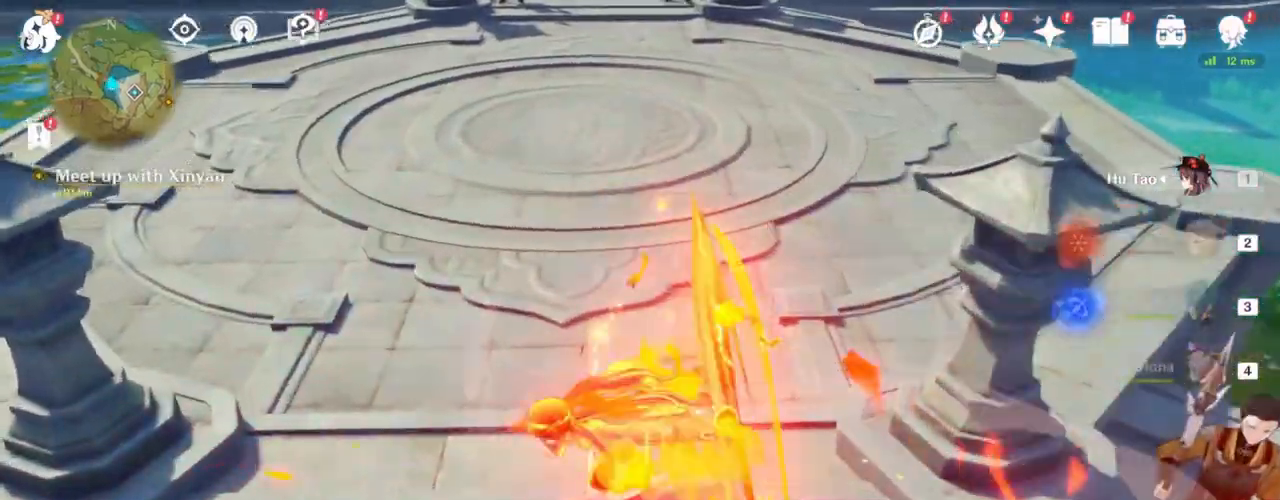
{"keys": ["w"], "mouse": ["left"], "events": [[83, "w", "down"], [150, "d", "up"], [200, "mouse_left", "down"]]}
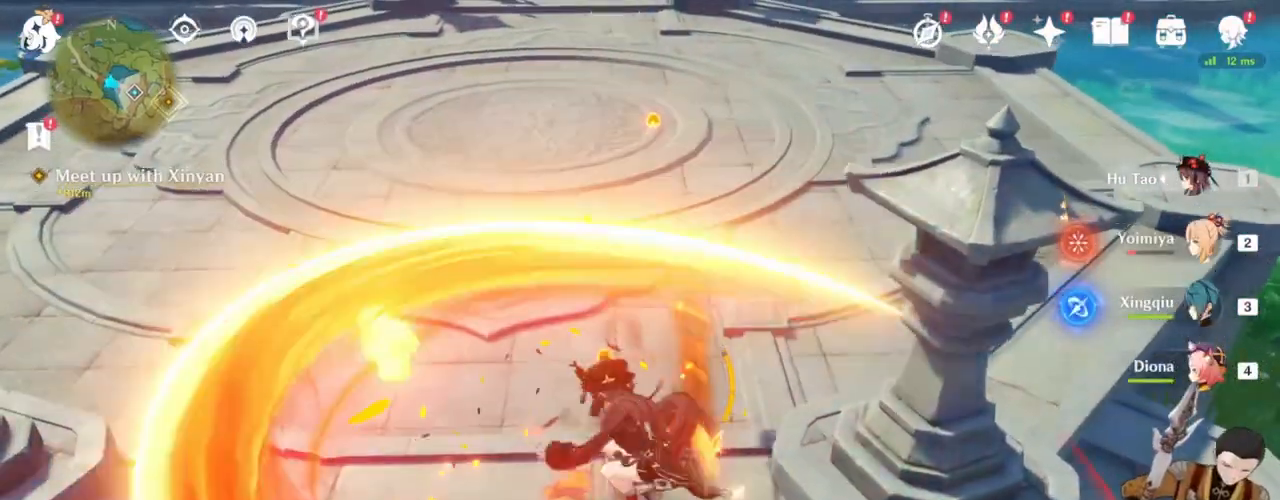
{"keys": ["a"], "mouse": ["right"], "events": [[417, "a", "down"], [417, "mouse_left", "up"], [417, "mouse_right", "down"], [483, "w", "up"]]}
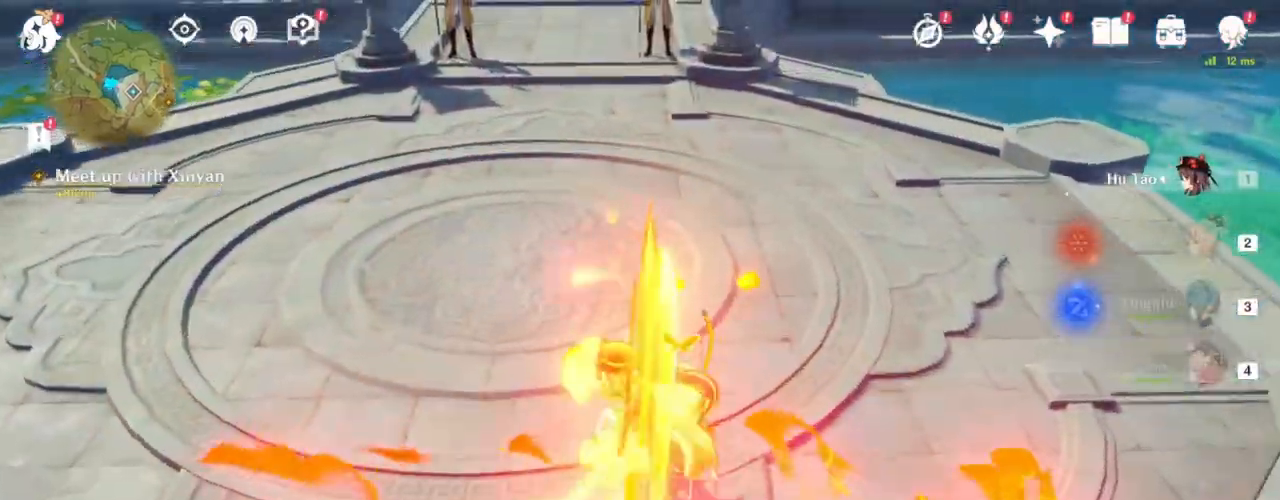
{"keys": ["w"], "mouse": ["left"], "events": [[17, "s", "down"], [83, "a", "up"], [83, "mouse_right", "up"], [150, "d", "down"], [200, "s", "up"], [267, "w", "down"], [317, "d", "up"], [433, "mouse_left", "down"]]}
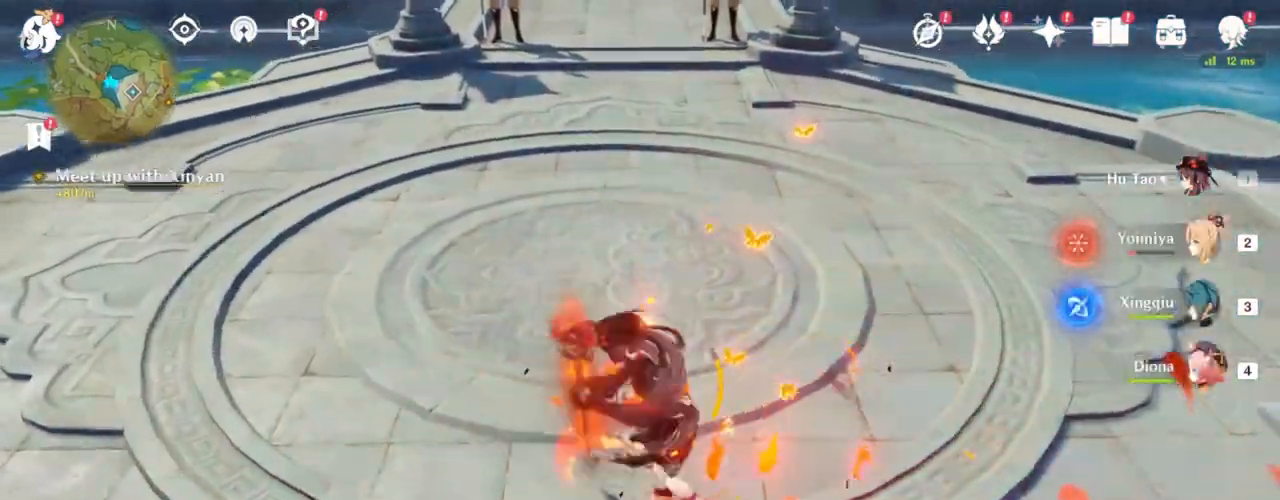
{"keys": ["w"], "mouse": ["left"], "events": []}
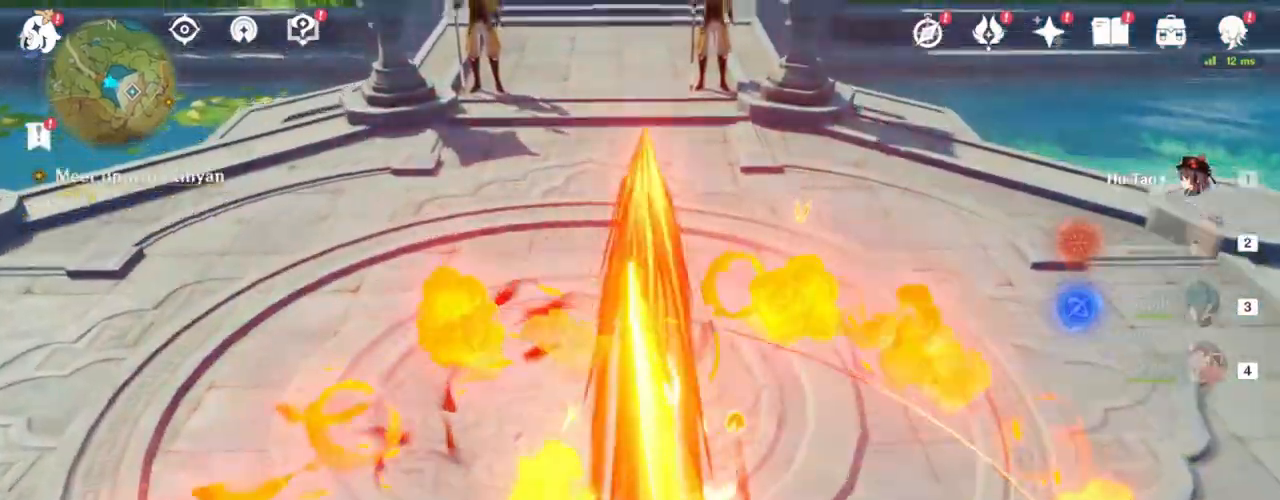
{"keys": ["d"], "mouse": [], "events": [[150, "a", "down"], [150, "mouse_left", "up"], [150, "mouse_right", "down"], [200, "w", "up"], [250, "s", "down"], [317, "a", "up"], [317, "mouse_right", "up"], [367, "d", "down"], [433, "s", "up"]]}
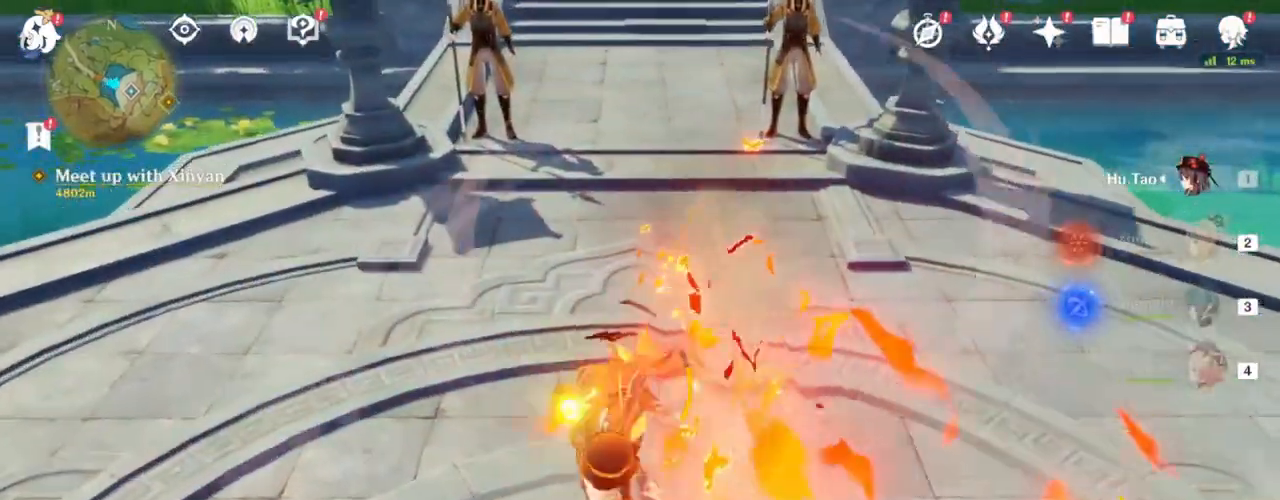
{"keys": ["w"], "mouse": ["left"], "events": [[33, "d", "up"], [33, "w", "down"], [100, "mouse_left", "down"]]}
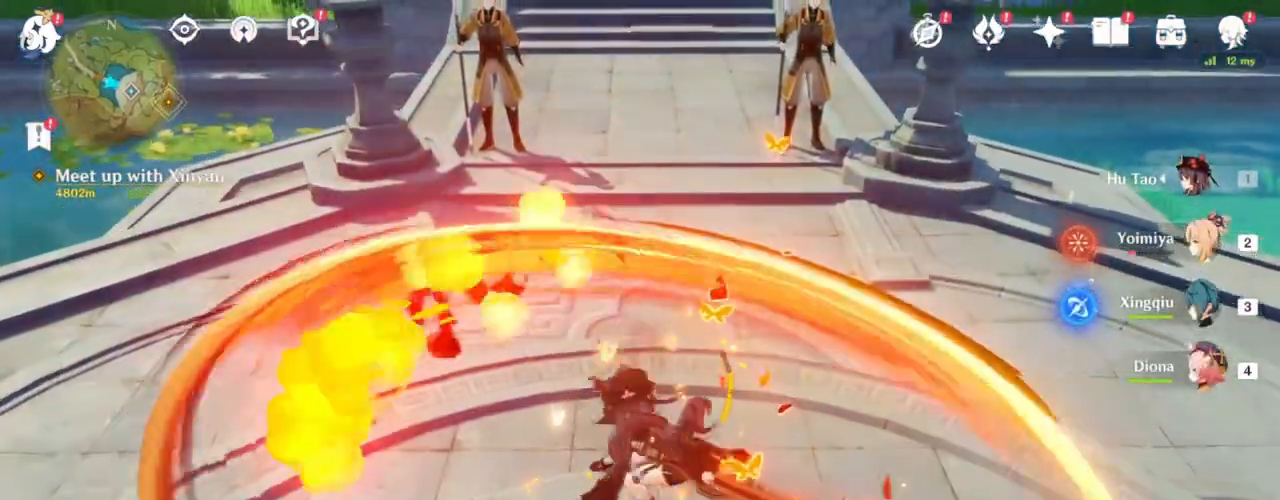
{"keys": ["a", "s"], "mouse": ["right"], "events": [[317, "mouse_left", "up"], [367, "a", "down"], [367, "mouse_right", "down"], [367, "w", "up"], [500, "s", "down"]]}
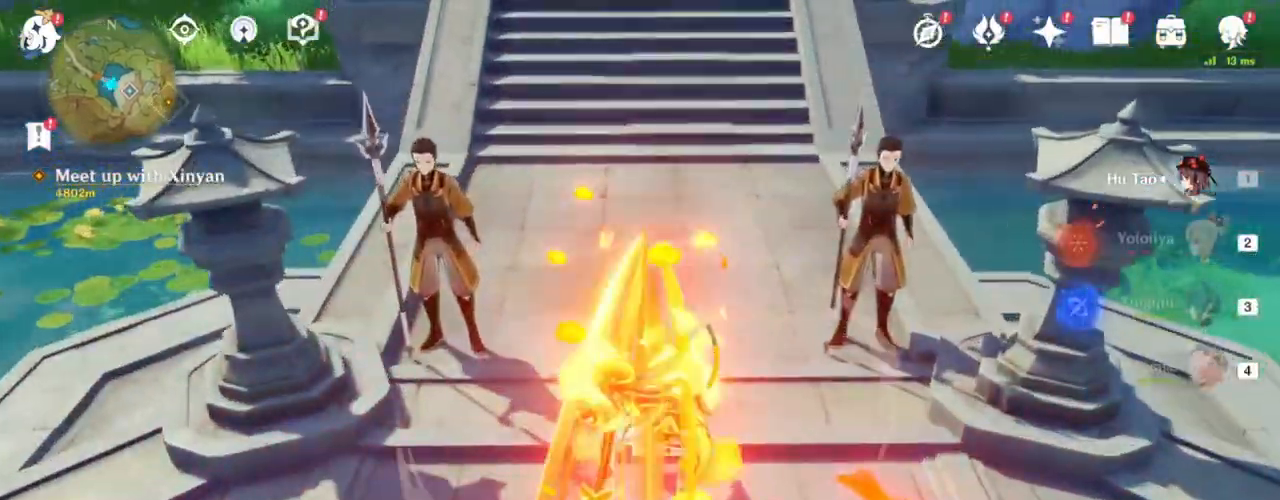
{"keys": ["w"], "mouse": ["left"], "events": [[33, "a", "up"], [33, "mouse_right", "up"], [100, "d", "down"], [167, "s", "up"], [233, "w", "down"], [267, "d", "up"], [400, "mouse_left", "down"]]}
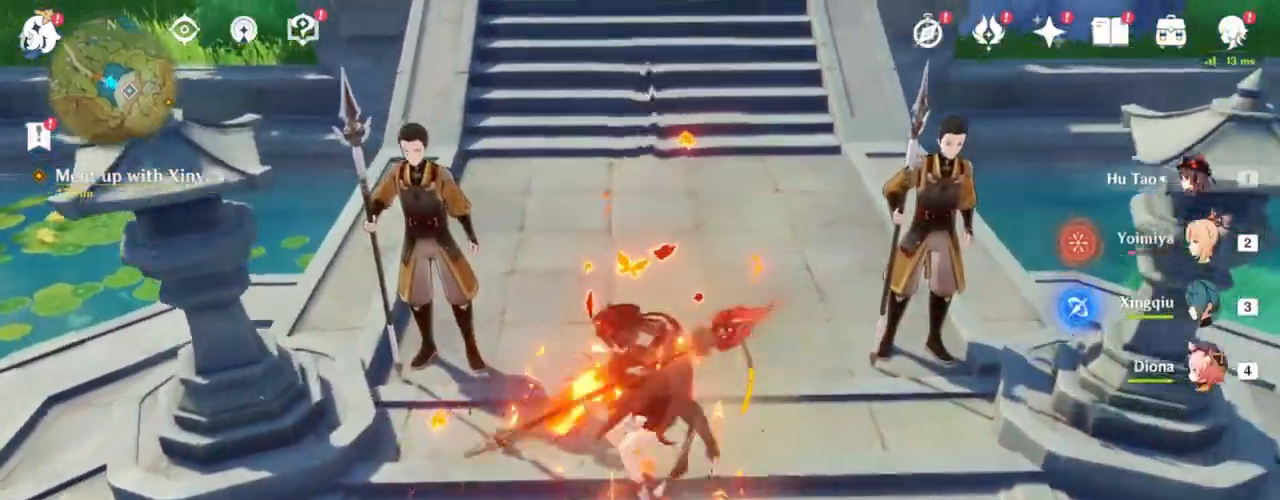
{"keys": ["w"], "mouse": ["left"], "events": []}